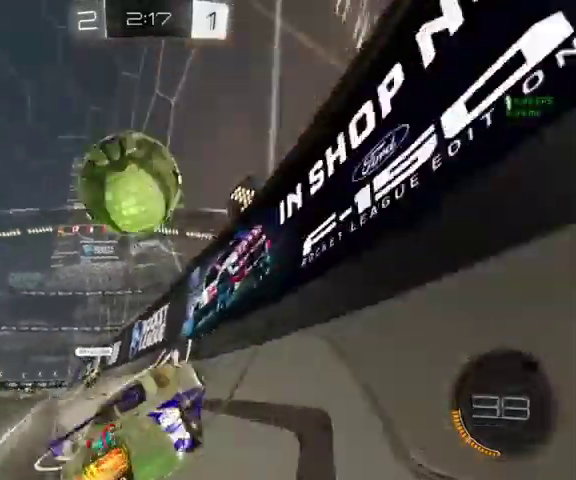
Gameplay with a controller (Xbox layout); each line is a JSON object with the inputs held at the frame after it. "events" lists button and stick changes between this image and that frame as [ms after this image, input, new state], when the widget could be followed in between.
{"buttons": [], "left_stick": "up-left", "right_stick": "center", "events": [[367, "left_stick", "up"], [467, "B", "up"], [467, "left_stick", "up-left"]]}
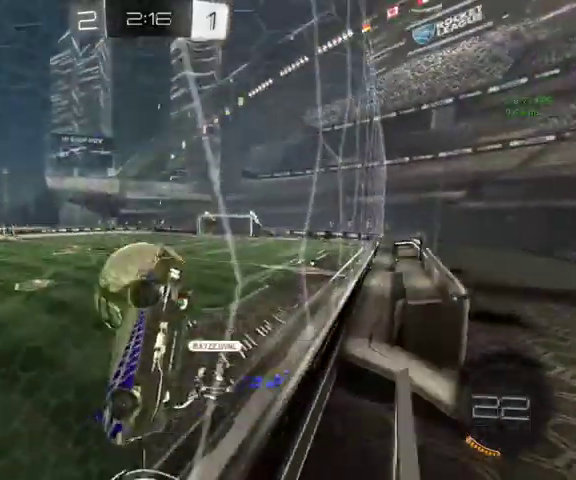
{"buttons": [], "left_stick": "up-left", "right_stick": "center", "events": []}
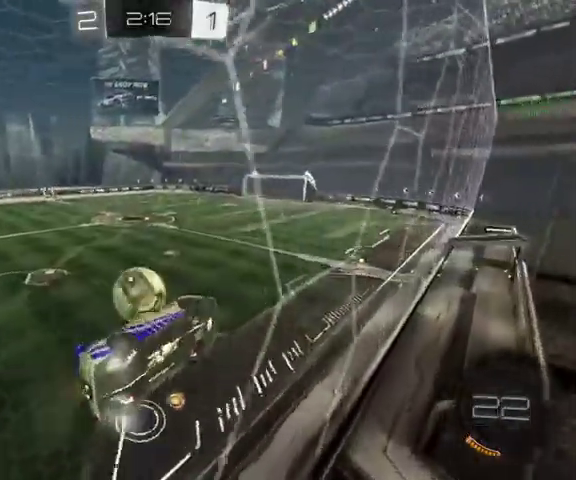
{"buttons": [], "left_stick": "up-left", "right_stick": "center", "events": []}
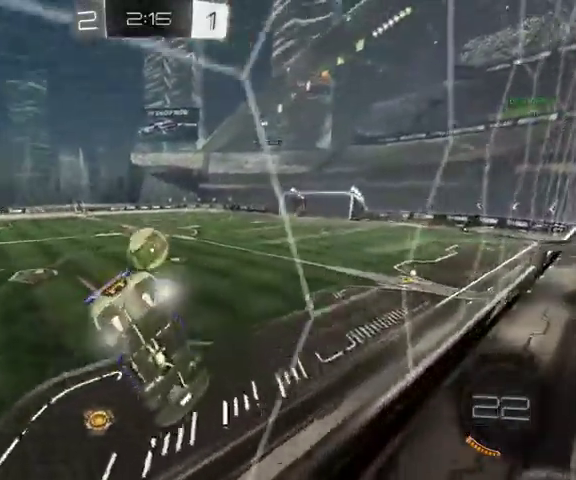
{"buttons": ["B"], "left_stick": "up-right", "right_stick": "center", "events": [[200, "B", "down"], [300, "left_stick", "up-right"]]}
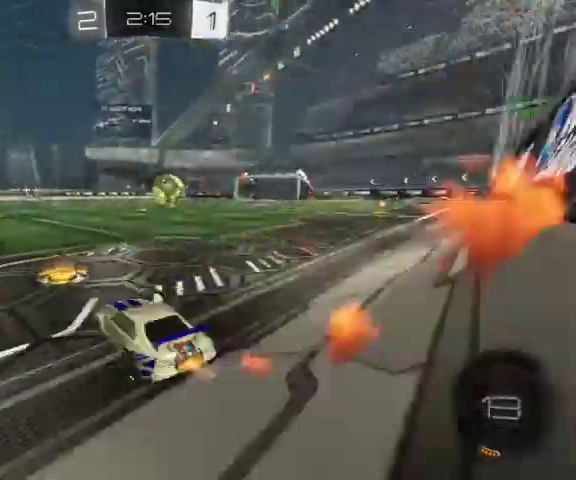
{"buttons": [], "left_stick": "up", "right_stick": "center", "events": [[333, "B", "up"], [333, "left_stick", "up"]]}
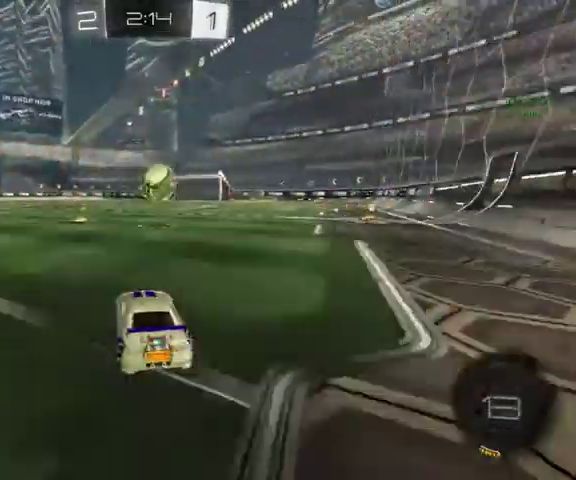
{"buttons": ["B"], "left_stick": "up", "right_stick": "center", "events": [[100, "left_stick", "up-right"], [200, "left_stick", "up"], [367, "B", "down"]]}
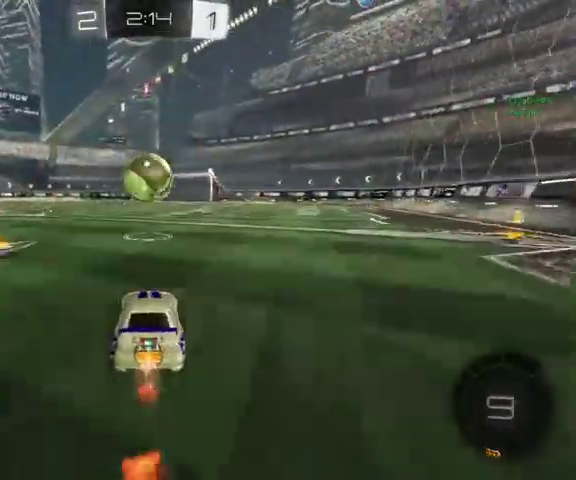
{"buttons": ["B"], "left_stick": "up-right", "right_stick": "center", "events": [[233, "left_stick", "up-left"], [400, "A", "down"], [467, "A", "up"], [467, "left_stick", "up-right"]]}
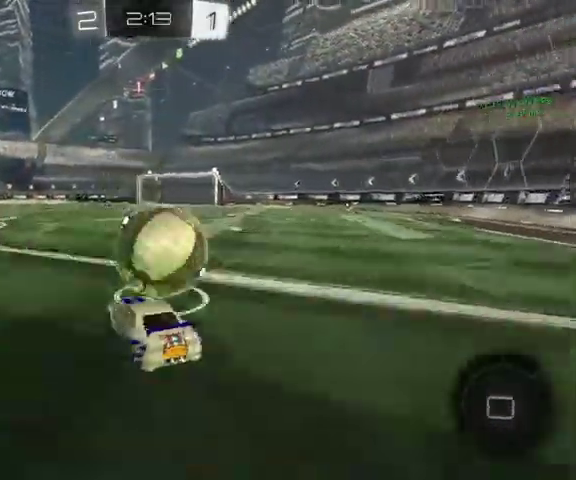
{"buttons": [], "left_stick": "right", "right_stick": "center", "events": [[67, "A", "down"], [233, "A", "up"], [267, "B", "up"], [500, "left_stick", "right"]]}
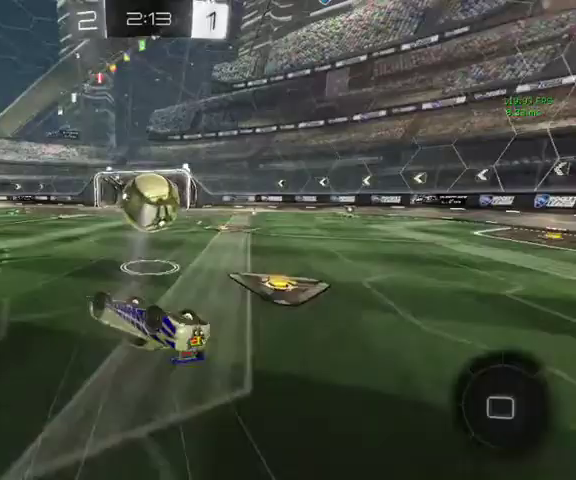
{"buttons": [], "left_stick": "center", "right_stick": "center", "events": [[267, "R1", "down"], [400, "R1", "up"], [400, "left_stick", "center"]]}
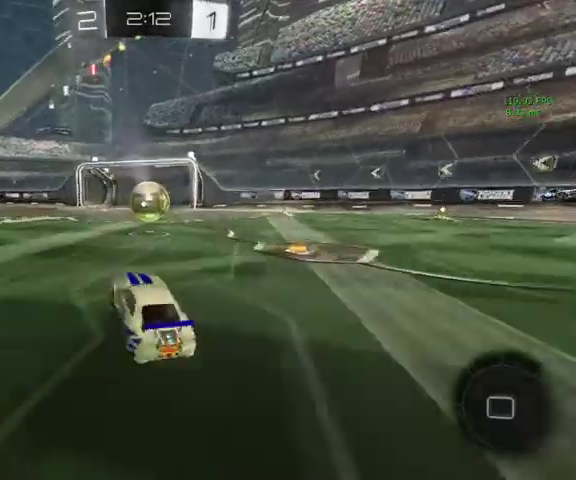
{"buttons": ["A"], "left_stick": "down", "right_stick": "center", "events": [[267, "A", "down"], [267, "left_stick", "down"]]}
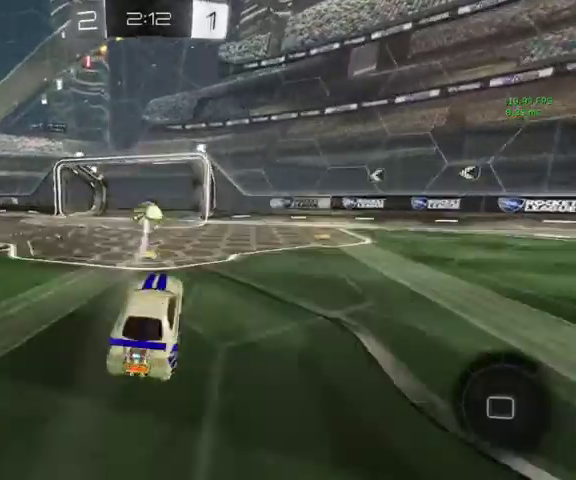
{"buttons": [], "left_stick": "down", "right_stick": "center", "events": [[67, "A", "up"]]}
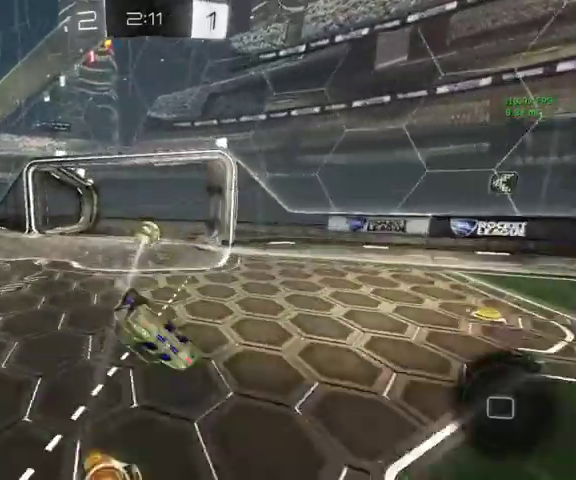
{"buttons": ["L3"], "left_stick": "down", "right_stick": "center"}
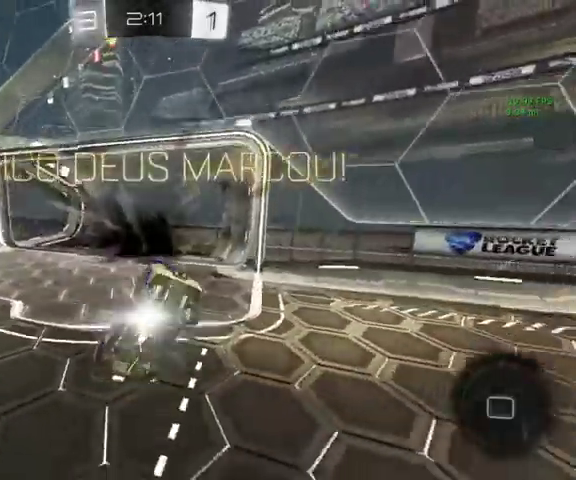
{"buttons": [], "left_stick": "down", "right_stick": "center"}
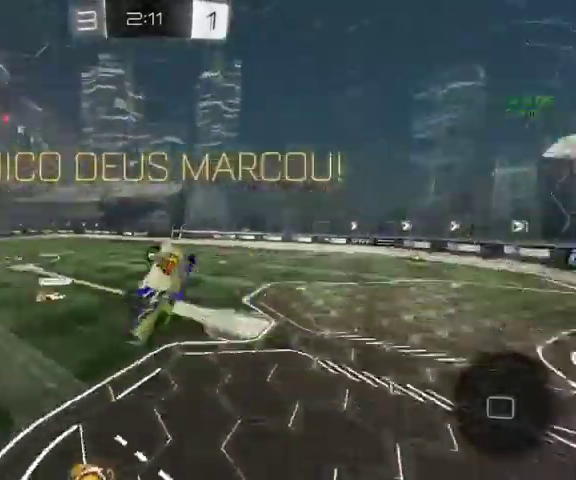
{"buttons": ["L1"], "left_stick": "down-right", "right_stick": "center", "events": [[100, "L1", "down"], [100, "left_stick", "down-left"], [467, "left_stick", "down-right"]]}
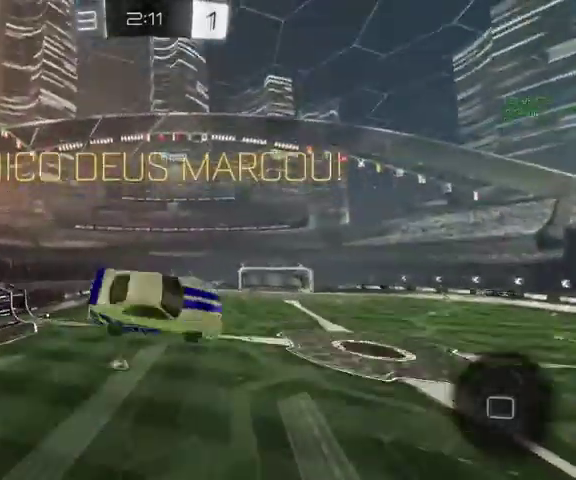
{"buttons": ["L1"], "left_stick": "up-right", "right_stick": "center", "events": [[33, "left_stick", "right"], [267, "left_stick", "up-right"]]}
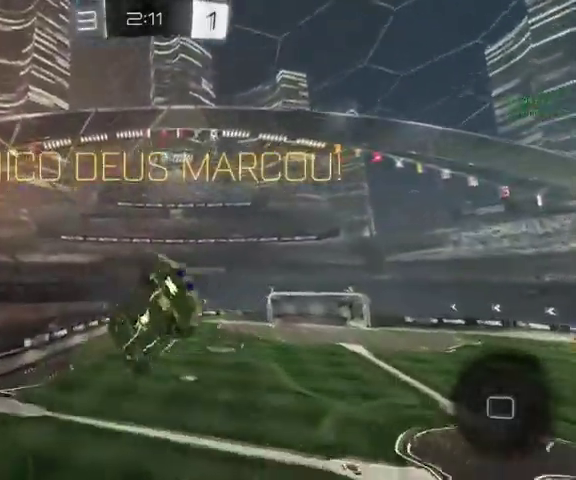
{"buttons": ["A"], "left_stick": "up-right", "right_stick": "center", "events": [[400, "L1", "up"], [467, "A", "down"]]}
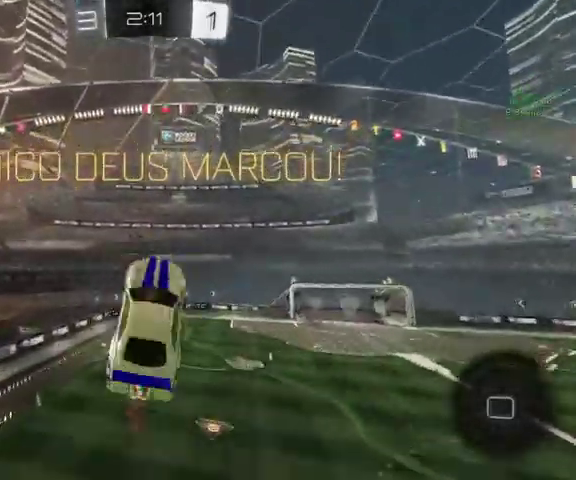
{"buttons": [], "left_stick": "up-right", "right_stick": "center", "events": [[67, "A", "up"]]}
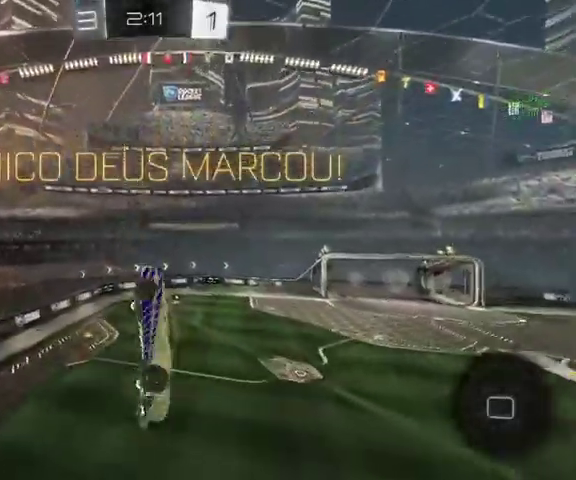
{"buttons": ["R1"], "left_stick": "up-right", "right_stick": "center", "events": [[433, "R1", "down"]]}
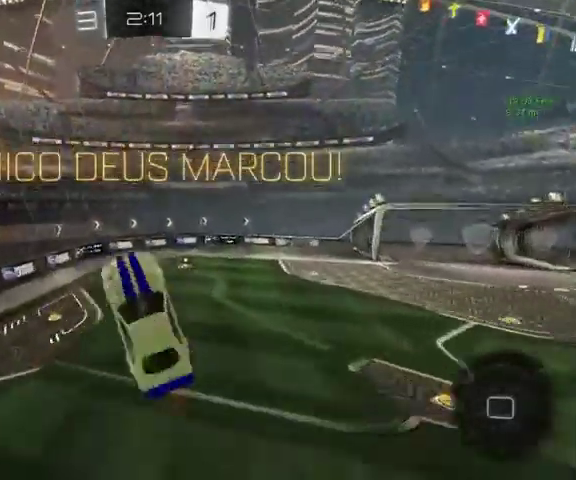
{"buttons": ["L1"], "left_stick": "center", "right_stick": "center", "events": [[200, "Y", "down"], [300, "L1", "down"], [300, "left_stick", "center"], [400, "R1", "up"], [400, "Y", "up"]]}
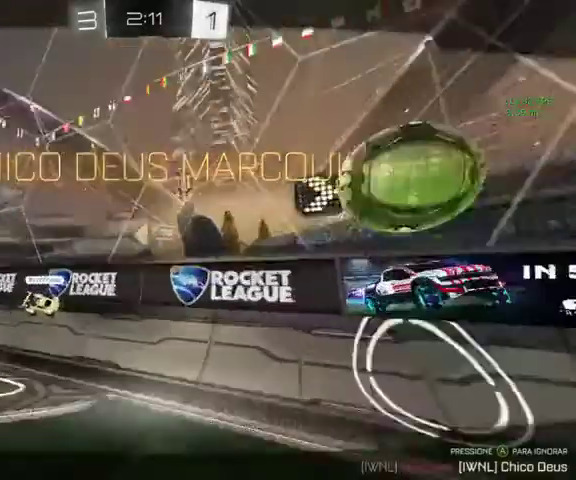
{"buttons": [], "left_stick": "center", "right_stick": "center", "events": [[200, "A", "down"], [200, "L1", "up"], [367, "A", "up"]]}
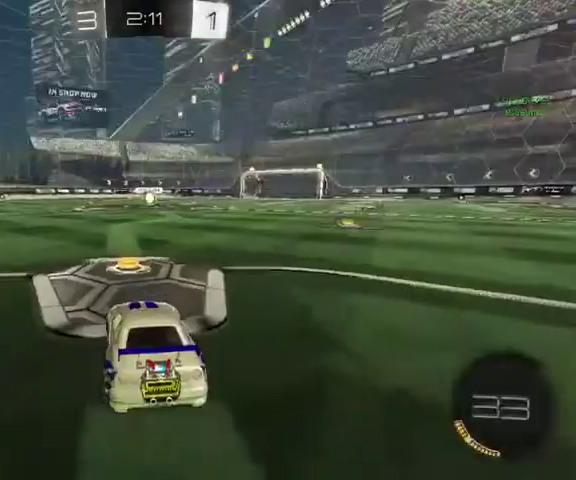
{"buttons": [], "left_stick": "center", "right_stick": "center", "events": []}
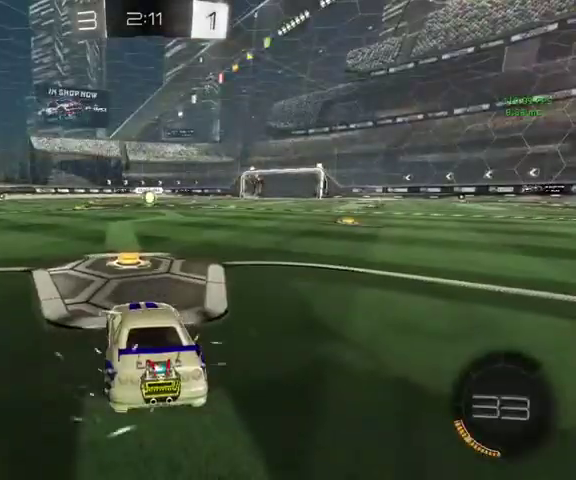
{"buttons": [], "left_stick": "center", "right_stick": "center", "events": []}
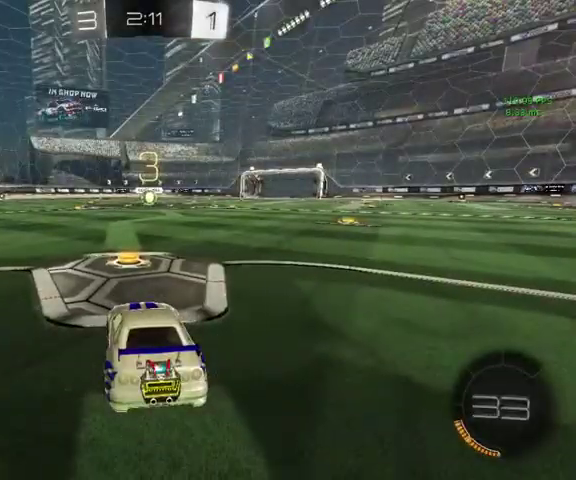
{"buttons": [], "left_stick": "center", "right_stick": "center", "events": []}
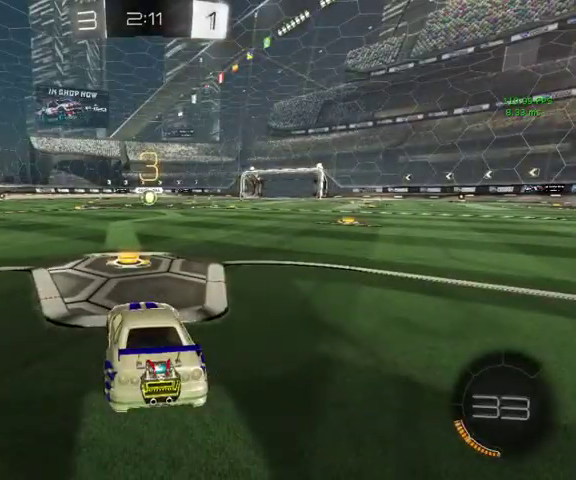
{"buttons": ["DPAD_UP"], "left_stick": "center", "right_stick": "center", "events": [[200, "DPAD_UP", "down"], [367, "DPAD_UP", "up"], [467, "DPAD_UP", "down"]]}
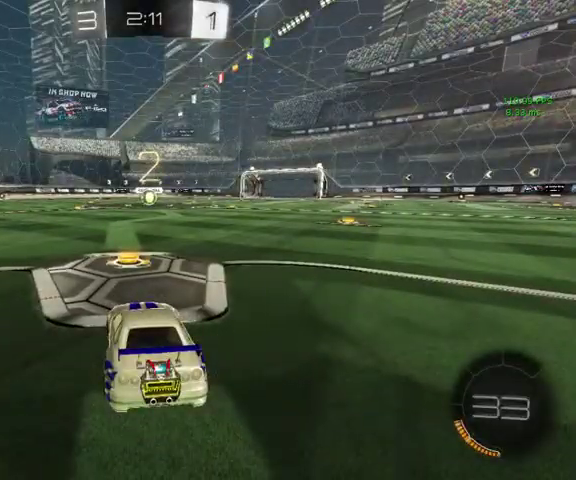
{"buttons": [], "left_stick": "center", "right_stick": "right", "events": [[100, "DPAD_UP", "up"], [167, "right_stick", "right"]]}